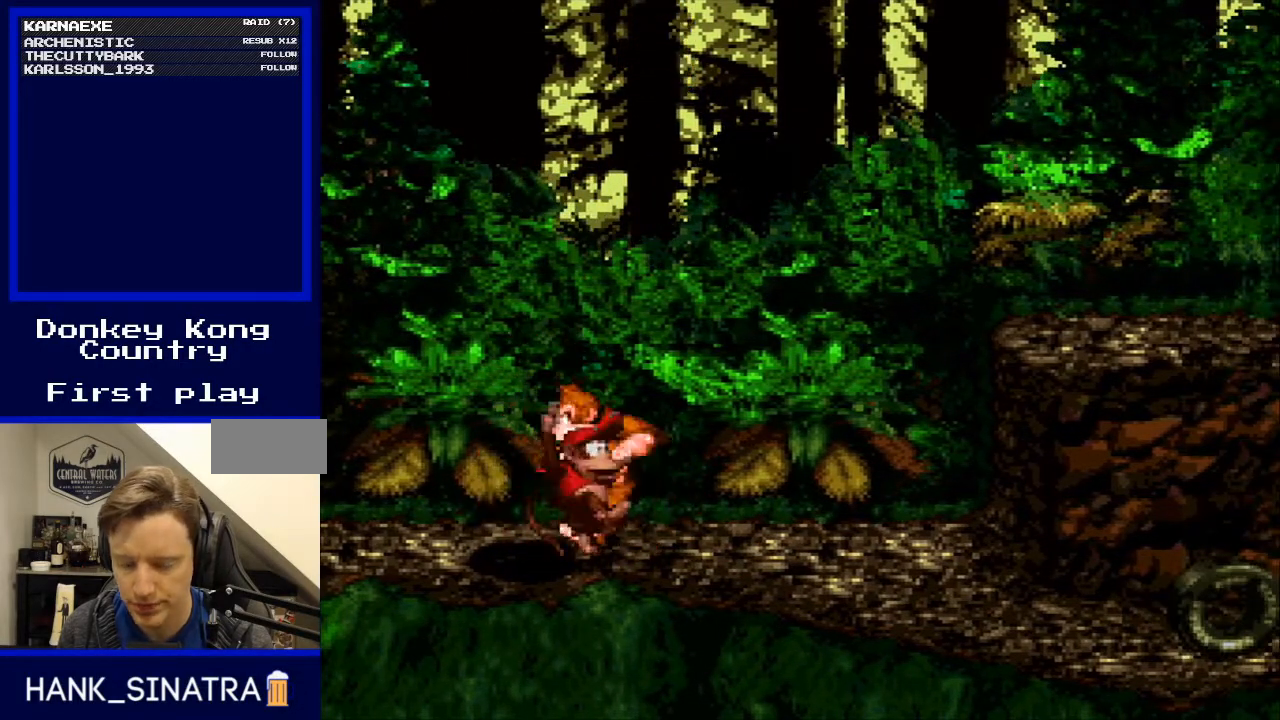
Gameplay with a controller (Nintendo layout); each line is a JSON object with the inputs held at the frame after it. "events" lists button and stick changes between this image and that frame as [ms after this image, input, new state], when the widget could be followed in between. Not read: L3 R3.
{"buttons": ["Y", "DPAD_RIGHT"], "events": []}
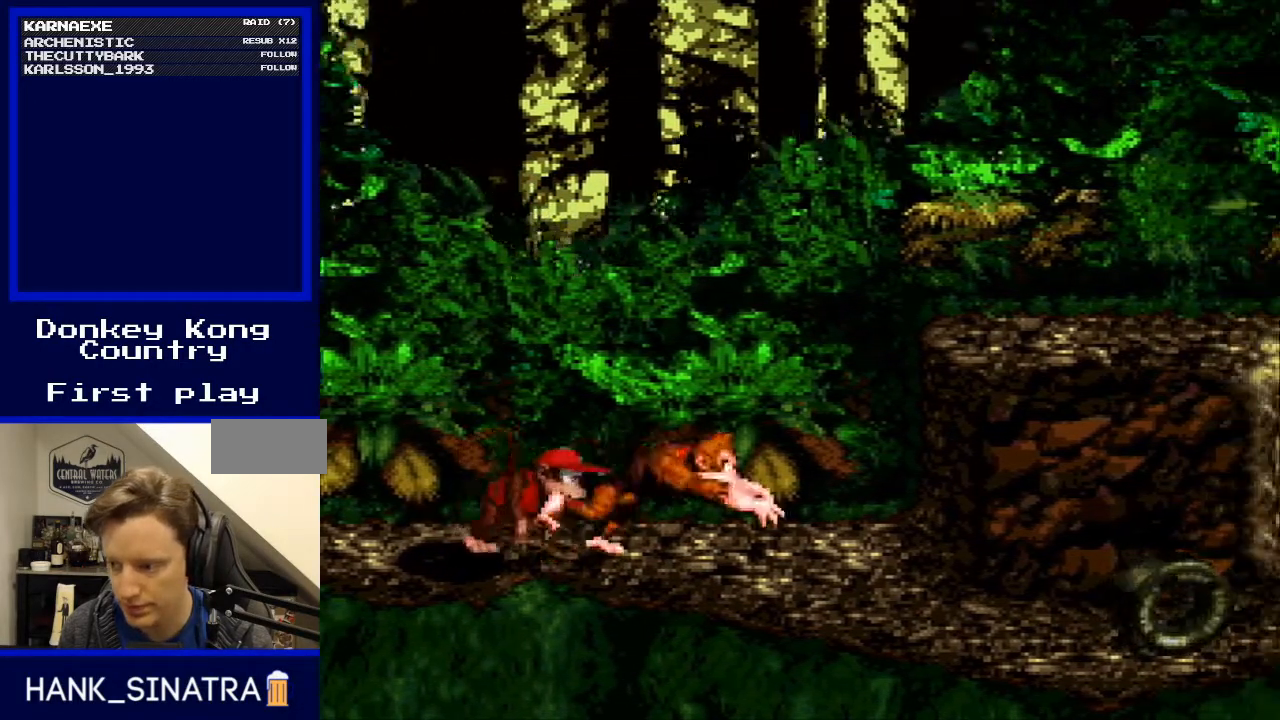
{"buttons": ["Y", "DPAD_RIGHT"], "events": []}
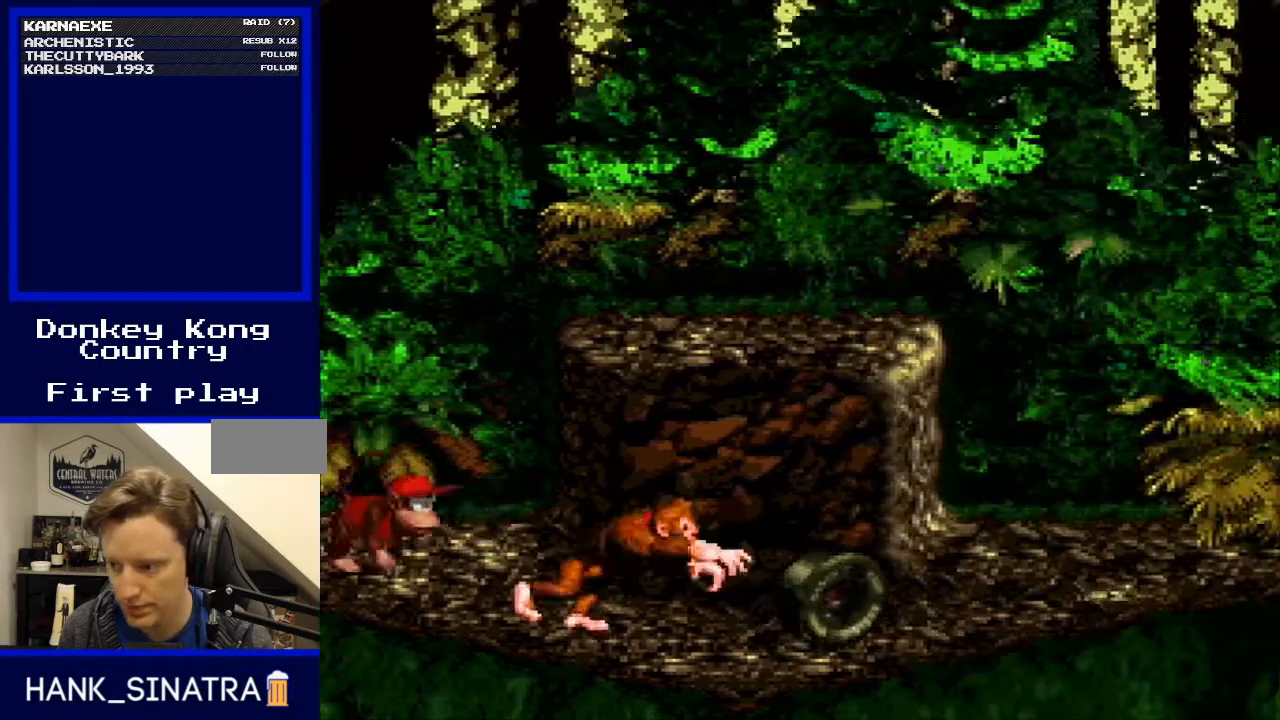
{"buttons": ["Y", "DPAD_RIGHT"], "events": []}
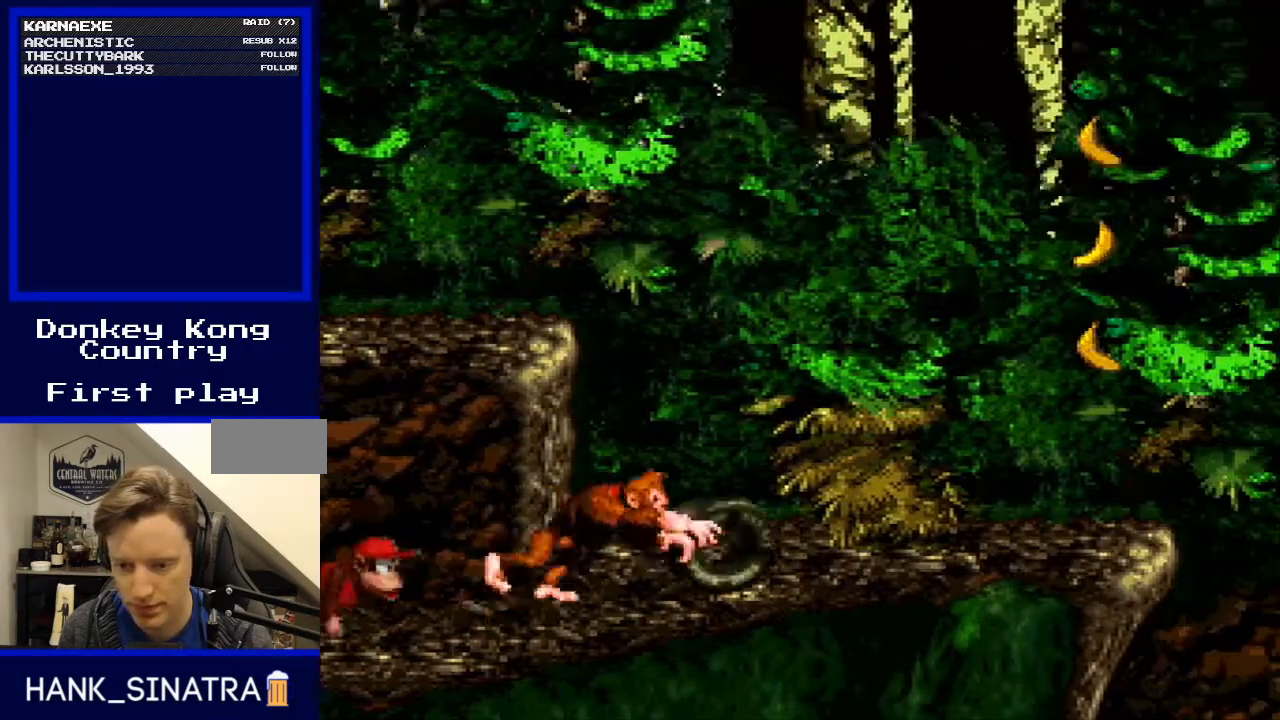
{"buttons": ["B", "Y"], "events": [[167, "B", "down"], [233, "DPAD_RIGHT", "up"]]}
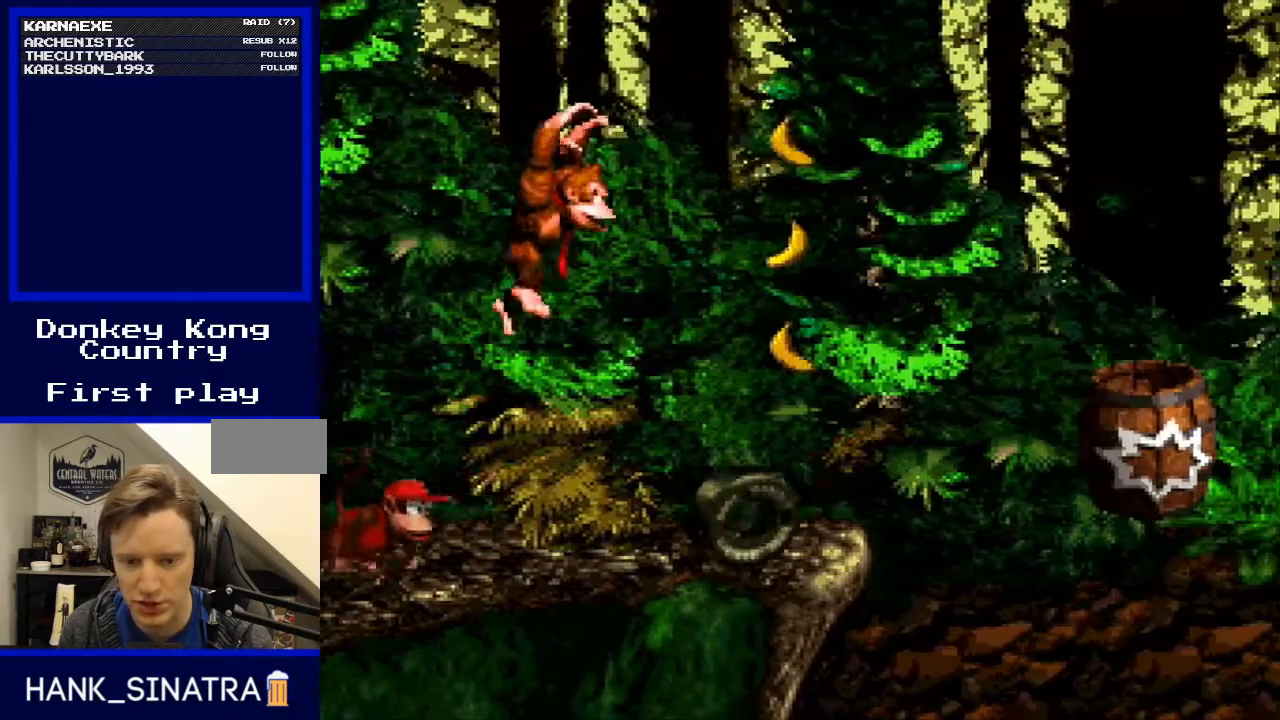
{"buttons": ["Y", "DPAD_RIGHT"], "events": [[267, "B", "up"], [500, "DPAD_RIGHT", "down"]]}
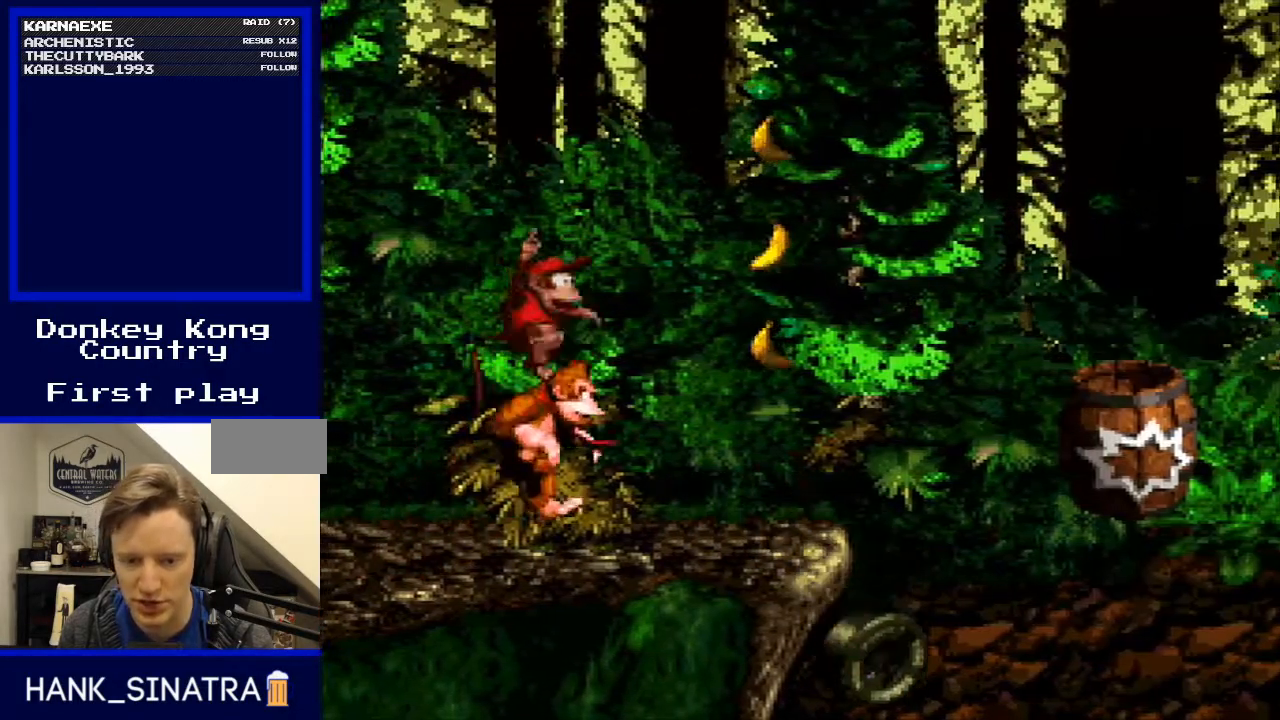
{"buttons": ["B", "Y", "DPAD_RIGHT"], "events": [[433, "B", "down"]]}
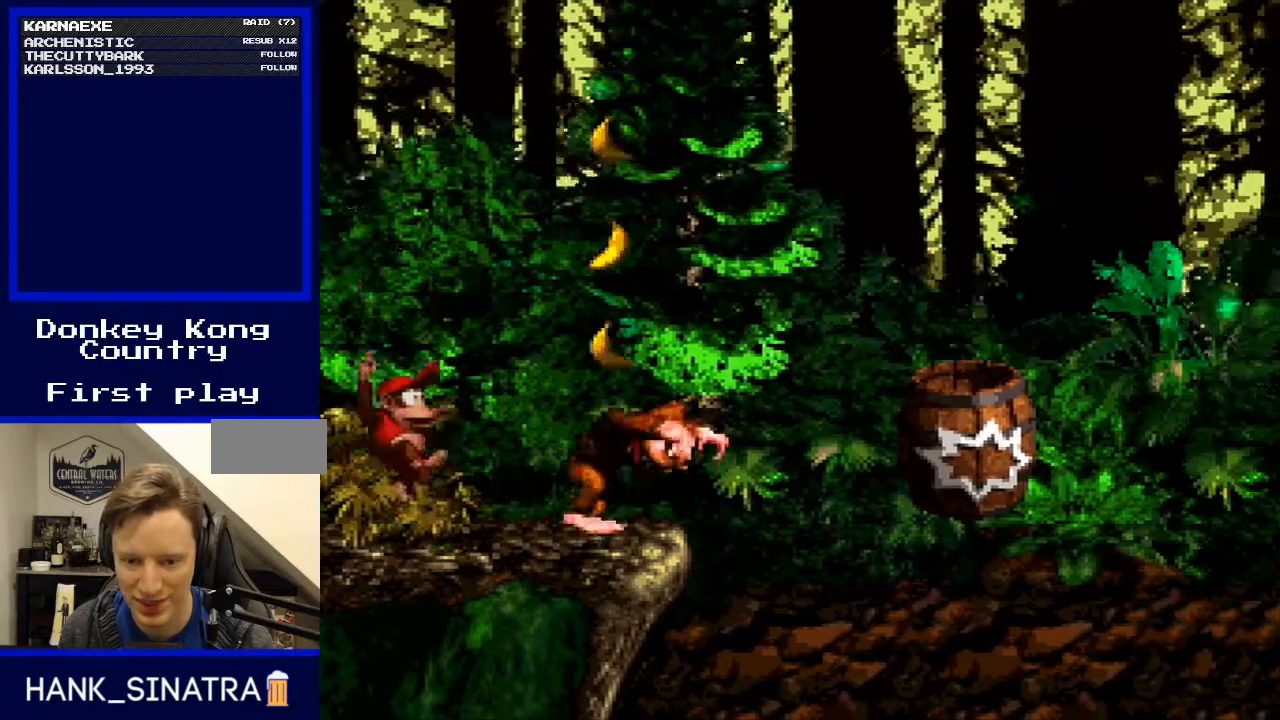
{"buttons": ["Y"], "events": [[200, "B", "up"], [467, "DPAD_RIGHT", "up"]]}
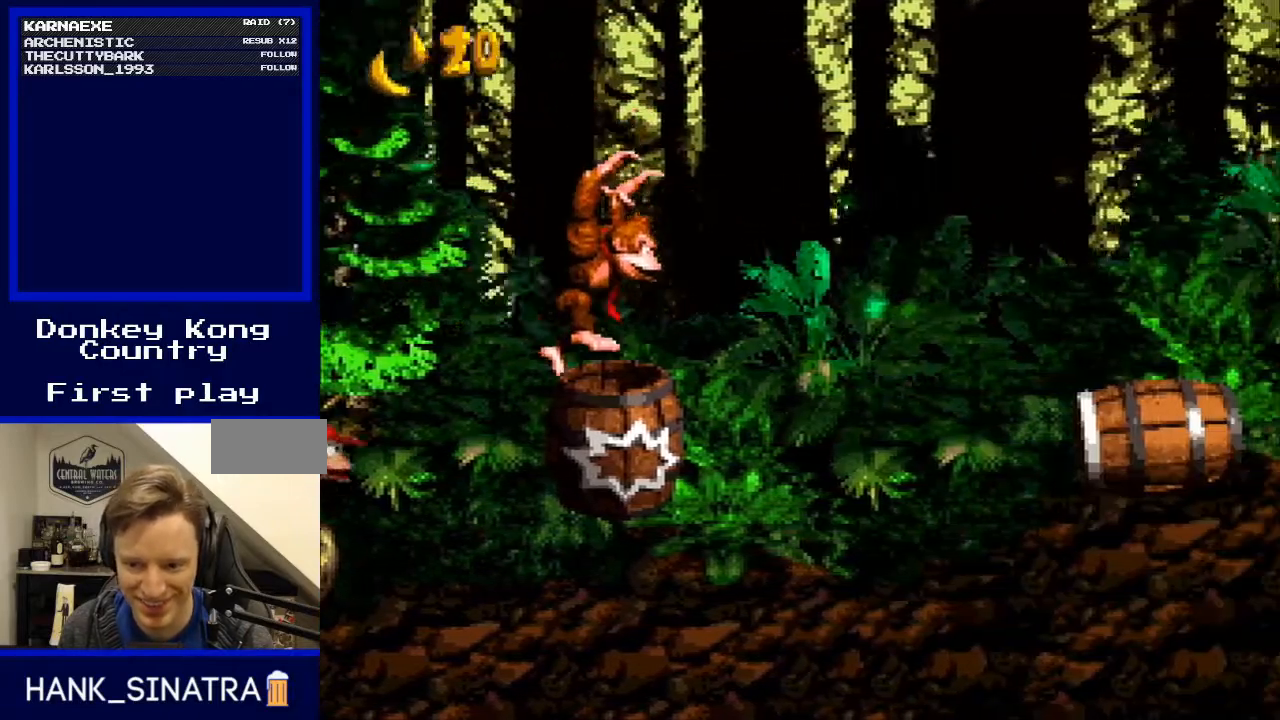
{"buttons": ["Y"], "events": []}
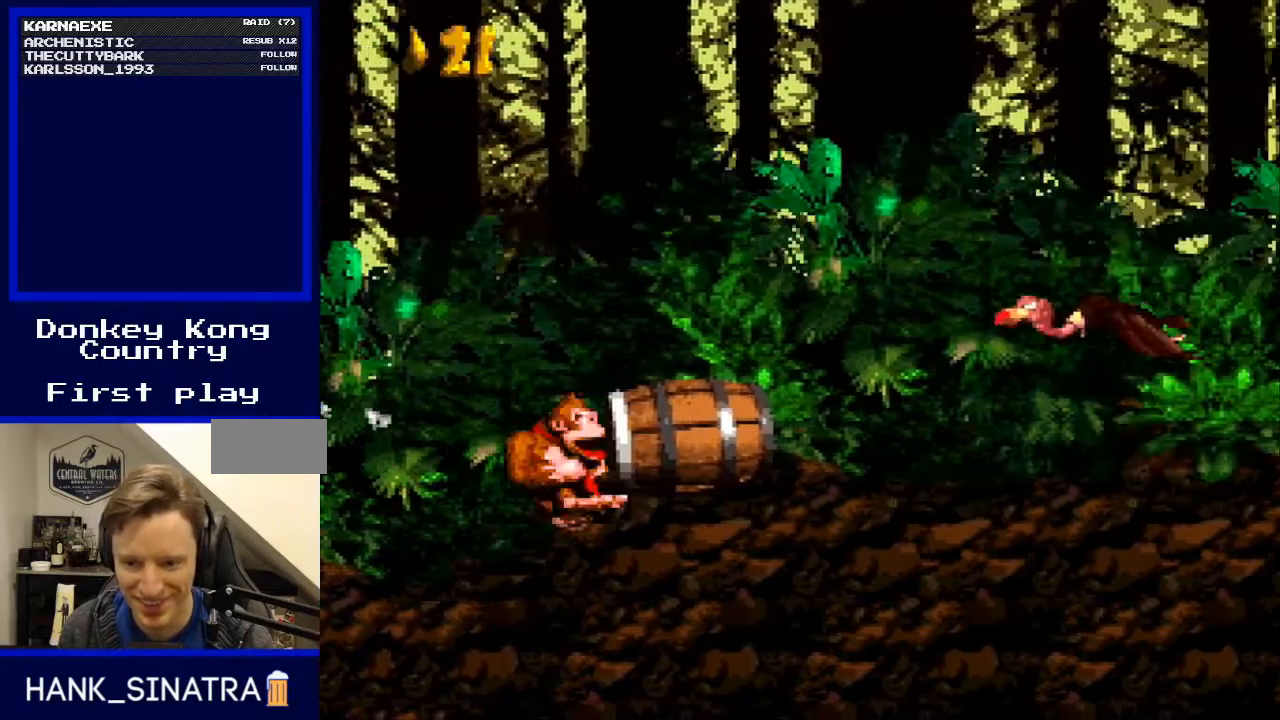
{"buttons": ["Y"], "events": []}
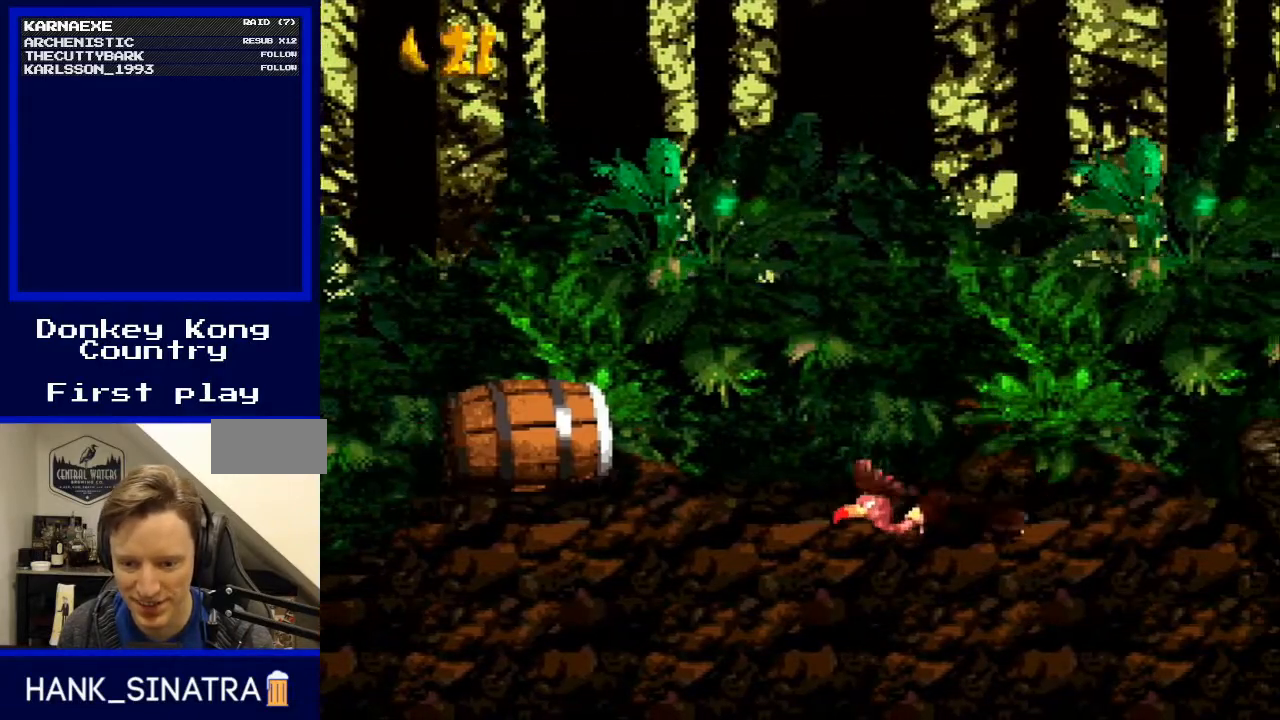
{"buttons": ["Y"], "events": []}
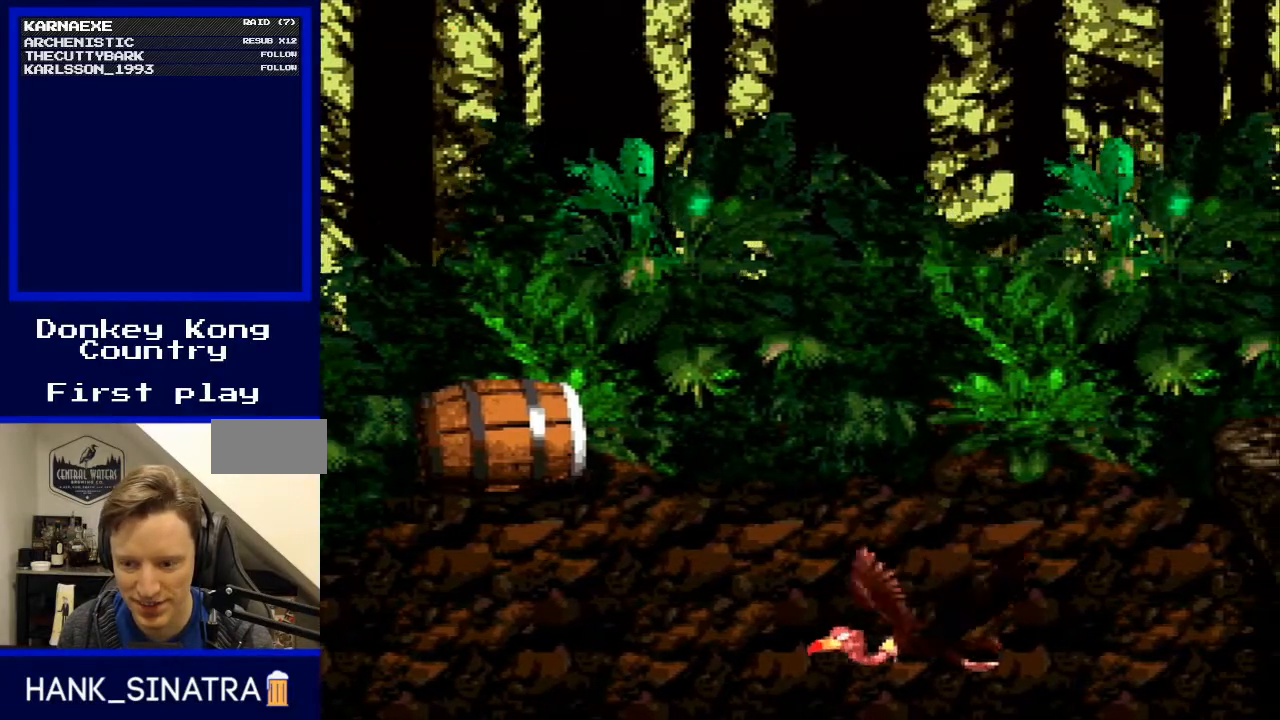
{"buttons": ["Y"], "events": []}
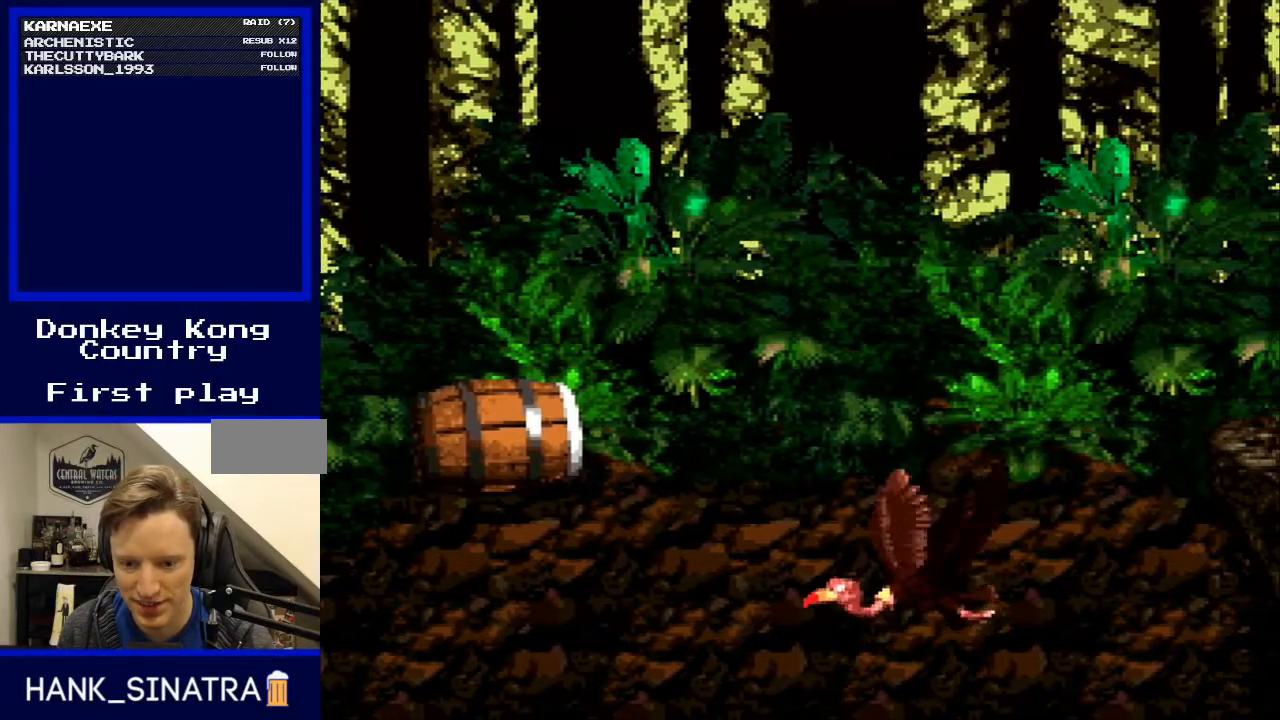
{"buttons": ["B", "Y"], "events": [[267, "B", "down"]]}
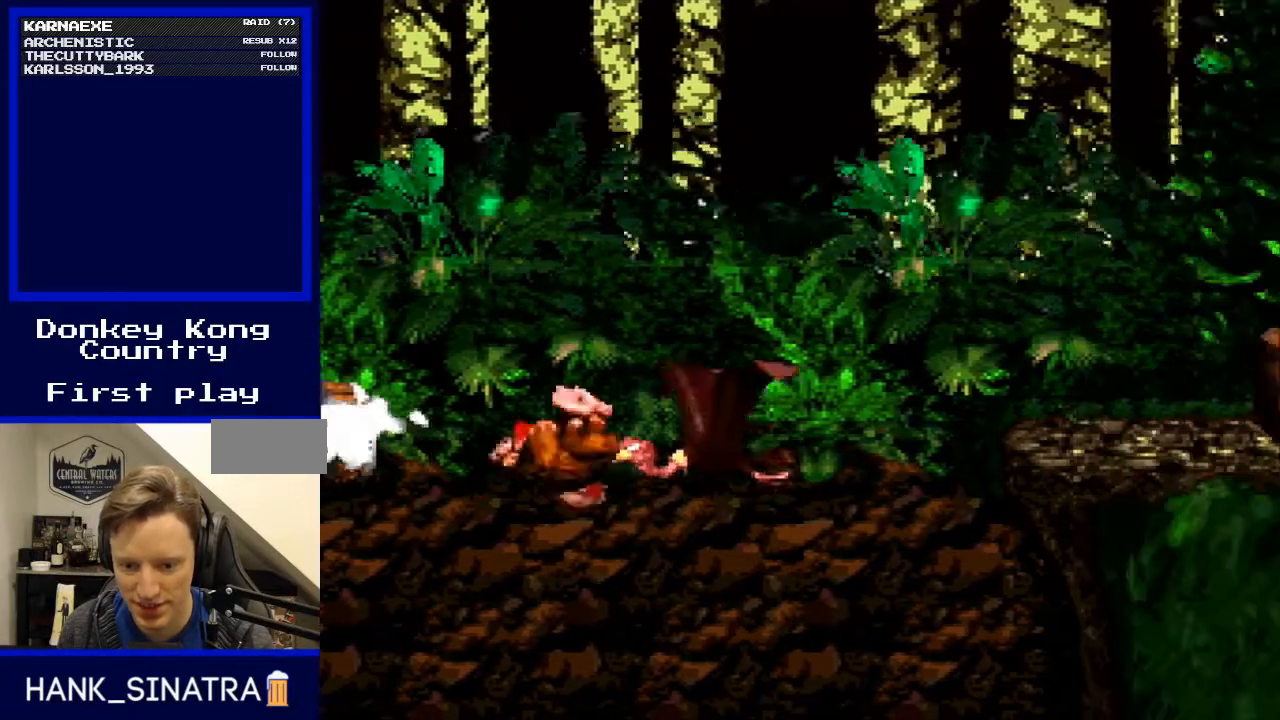
{"buttons": ["Y"], "events": [[467, "B", "up"]]}
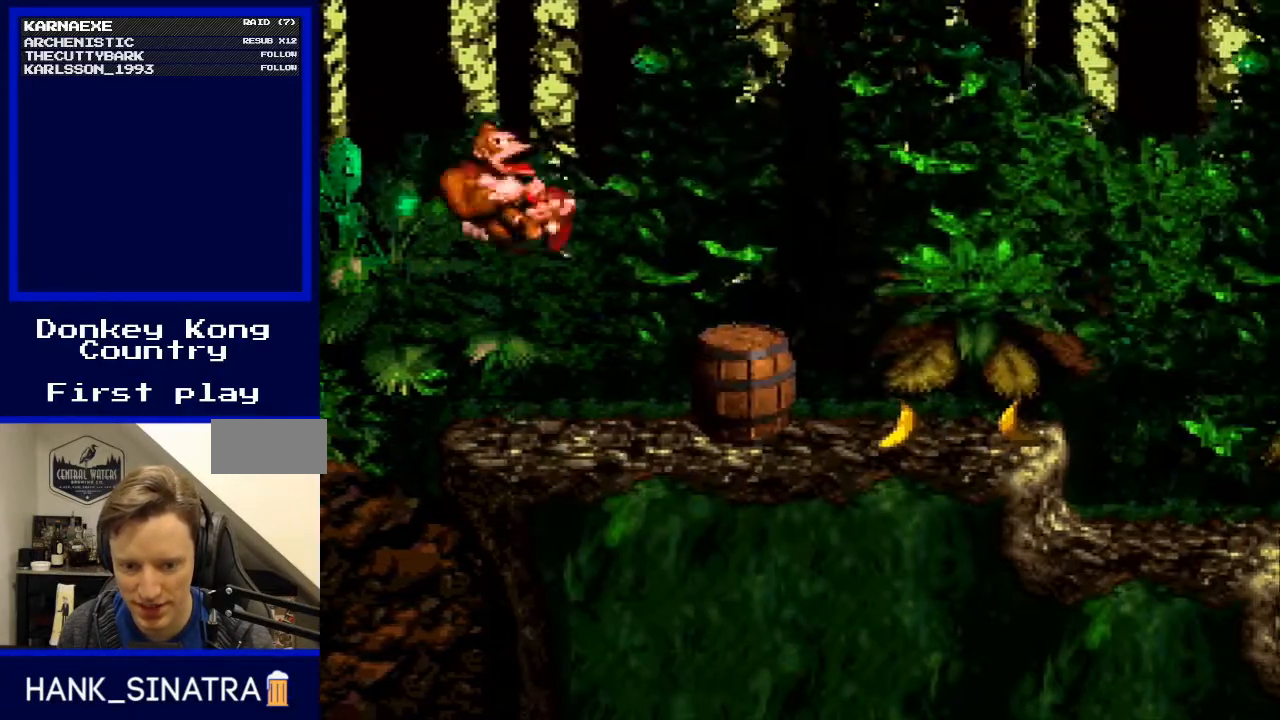
{"buttons": ["Y", "DPAD_RIGHT"], "events": [[300, "DPAD_RIGHT", "down"]]}
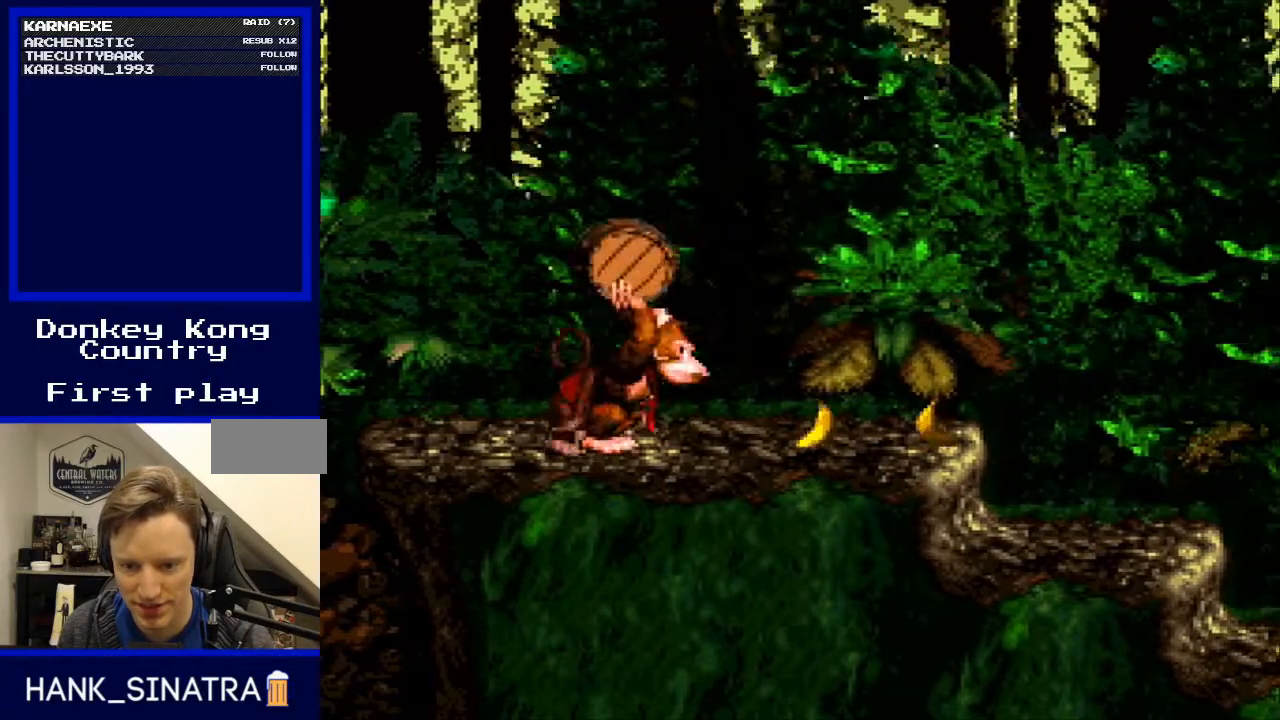
{"buttons": ["DPAD_RIGHT"], "events": [[400, "Y", "up"]]}
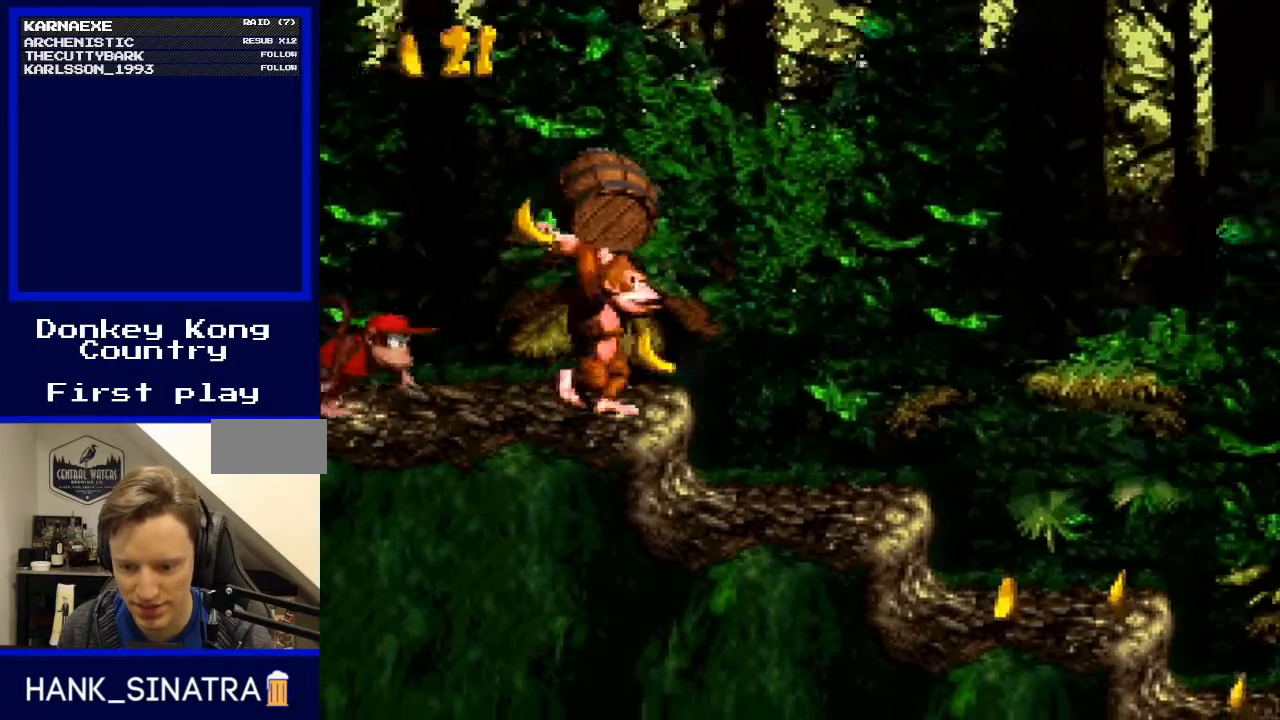
{"buttons": ["Y", "DPAD_RIGHT"], "events": [[400, "Y", "down"]]}
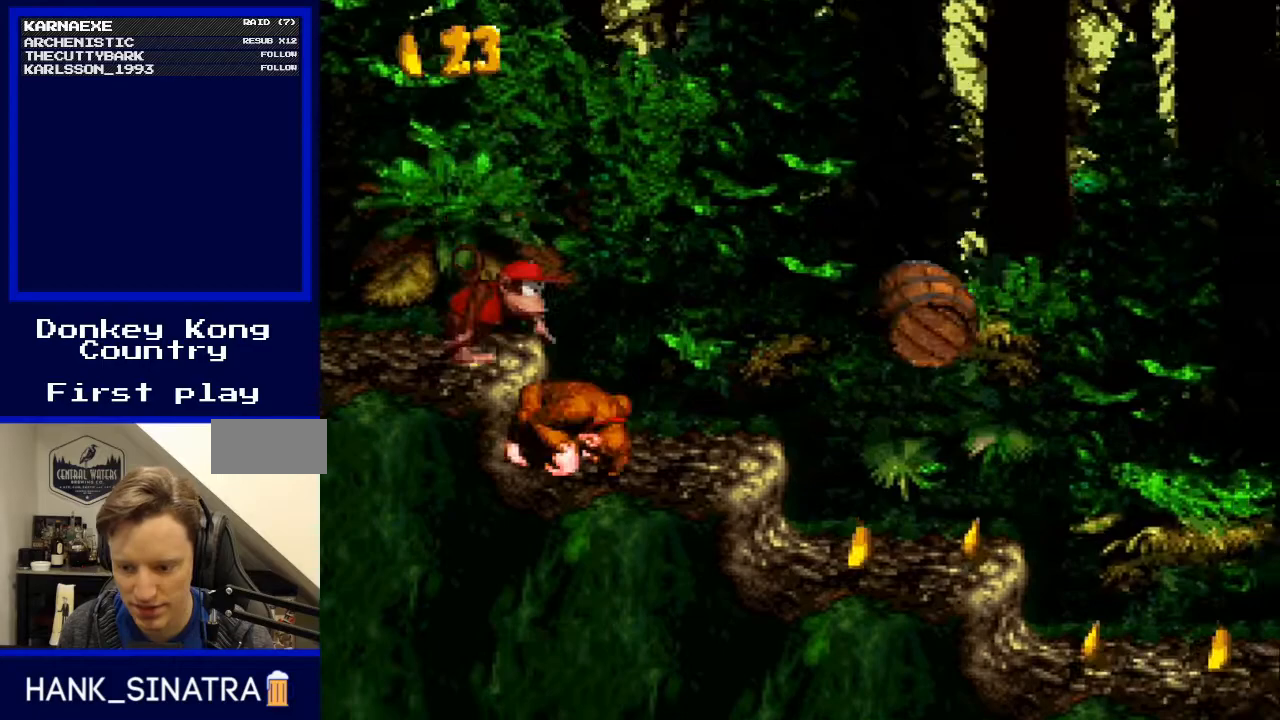
{"buttons": ["Y", "DPAD_RIGHT"], "events": []}
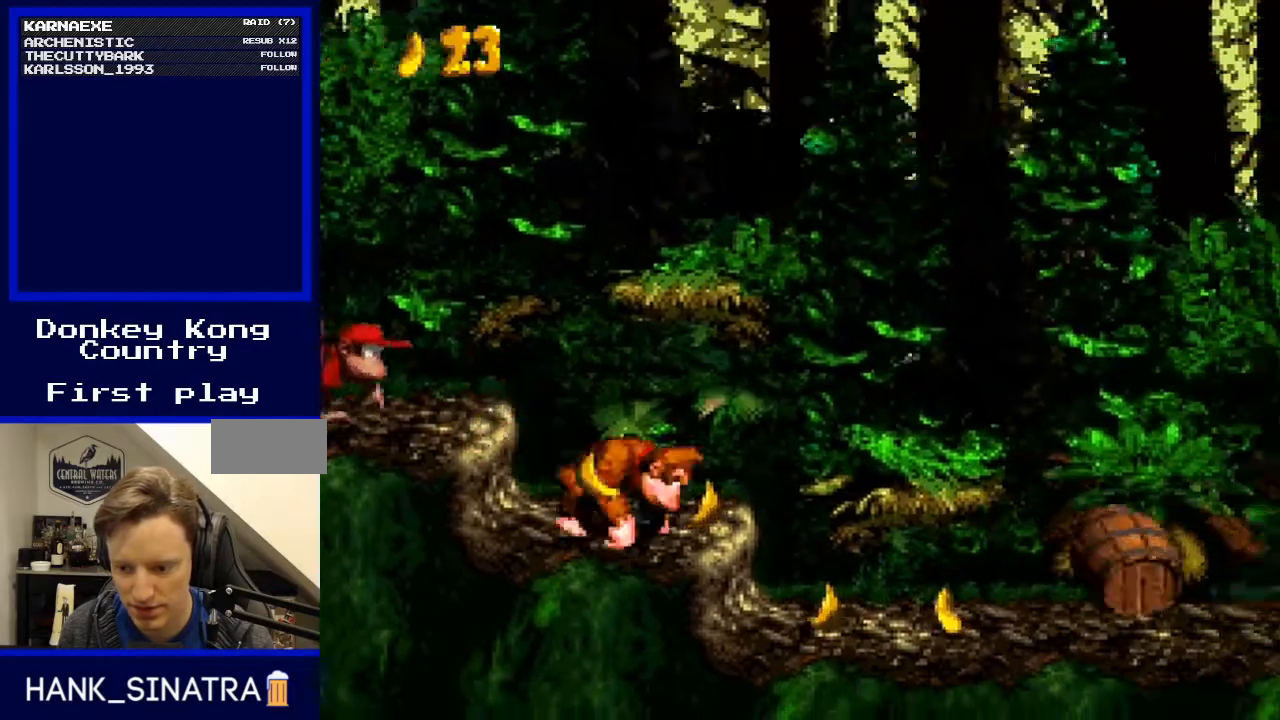
{"buttons": ["Y", "DPAD_RIGHT"], "events": []}
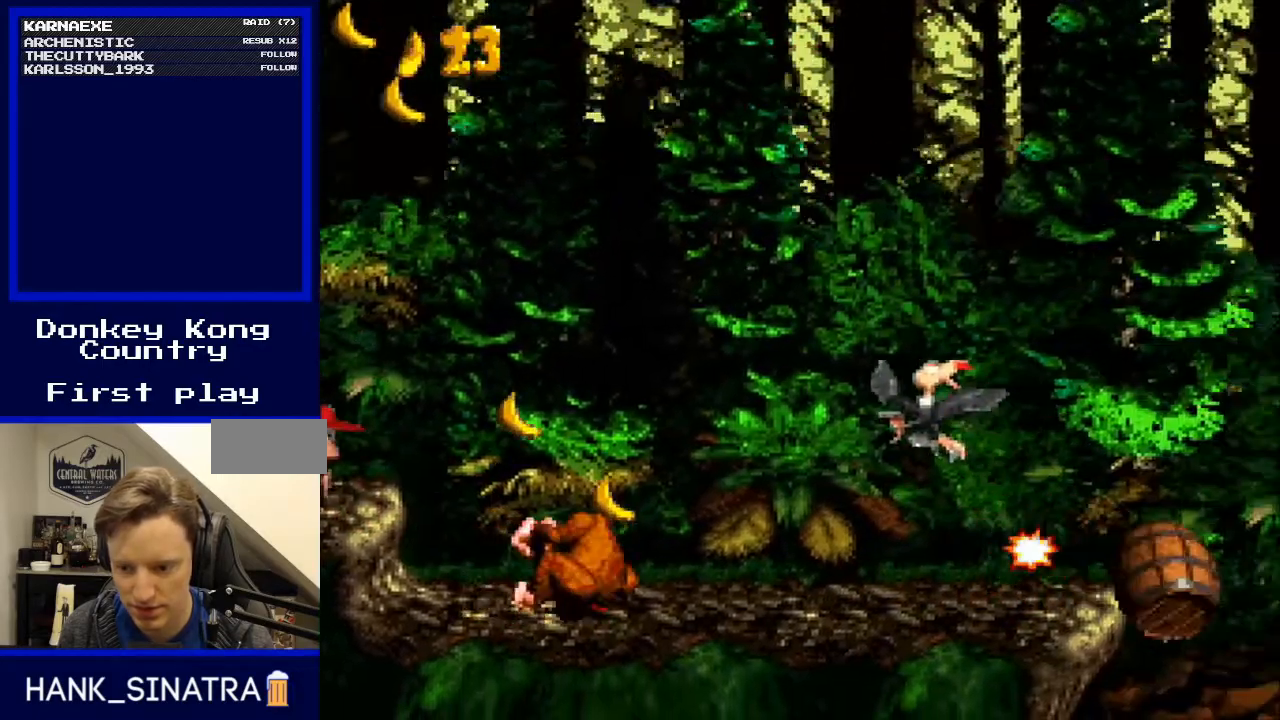
{"buttons": ["B", "Y", "DPAD_RIGHT"], "events": [[500, "B", "down"]]}
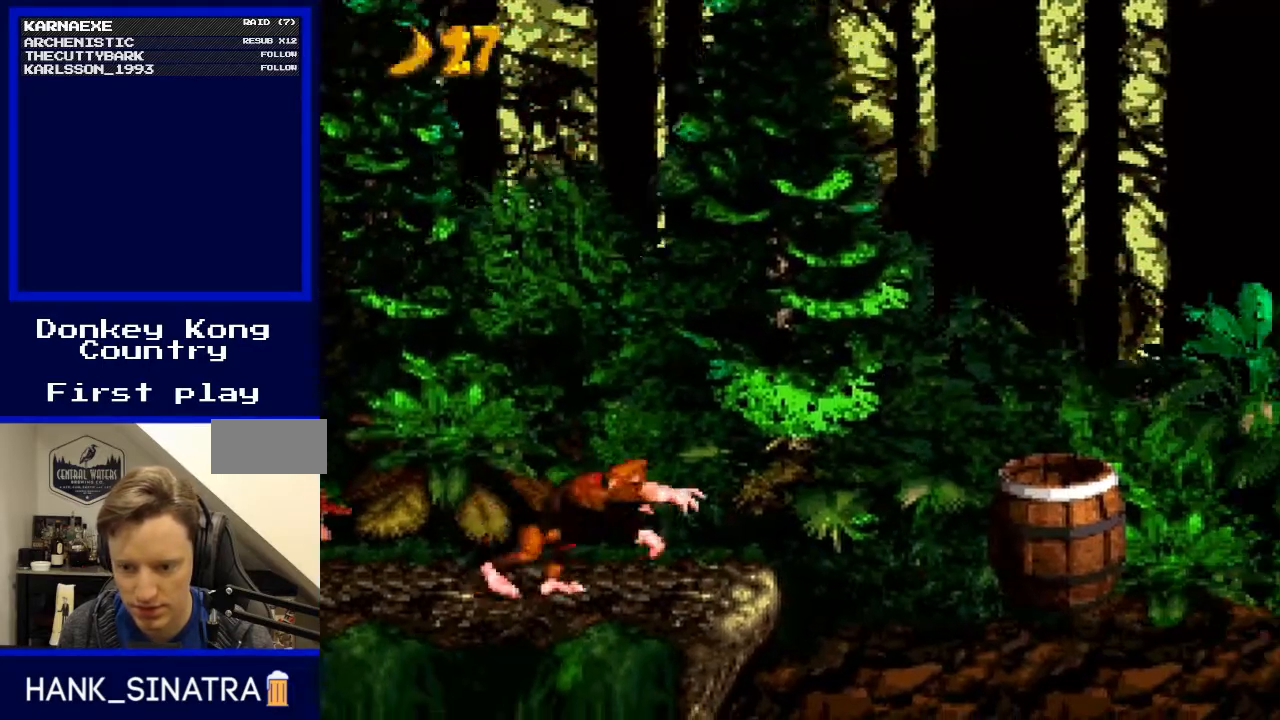
{"buttons": ["Y", "DPAD_RIGHT"], "events": [[167, "B", "up"]]}
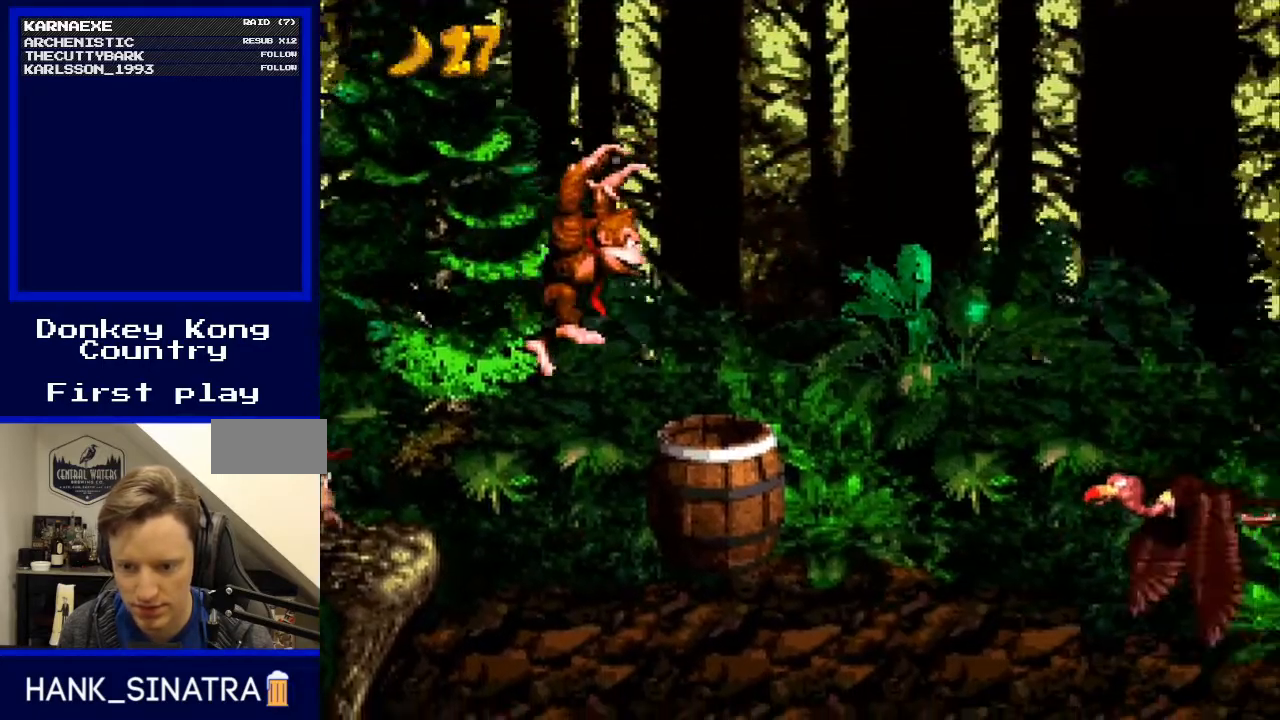
{"buttons": [], "events": [[200, "DPAD_RIGHT", "up"], [400, "Y", "up"]]}
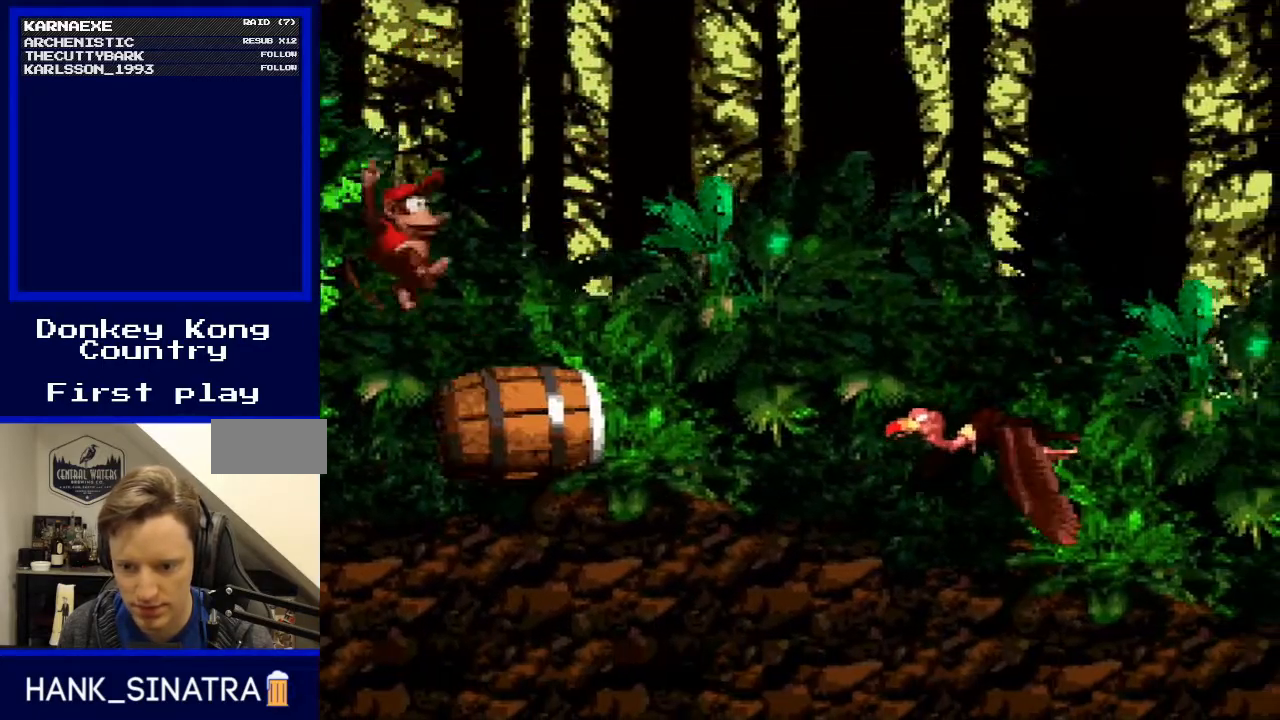
{"buttons": [], "events": [[267, "B", "down"], [367, "B", "up"]]}
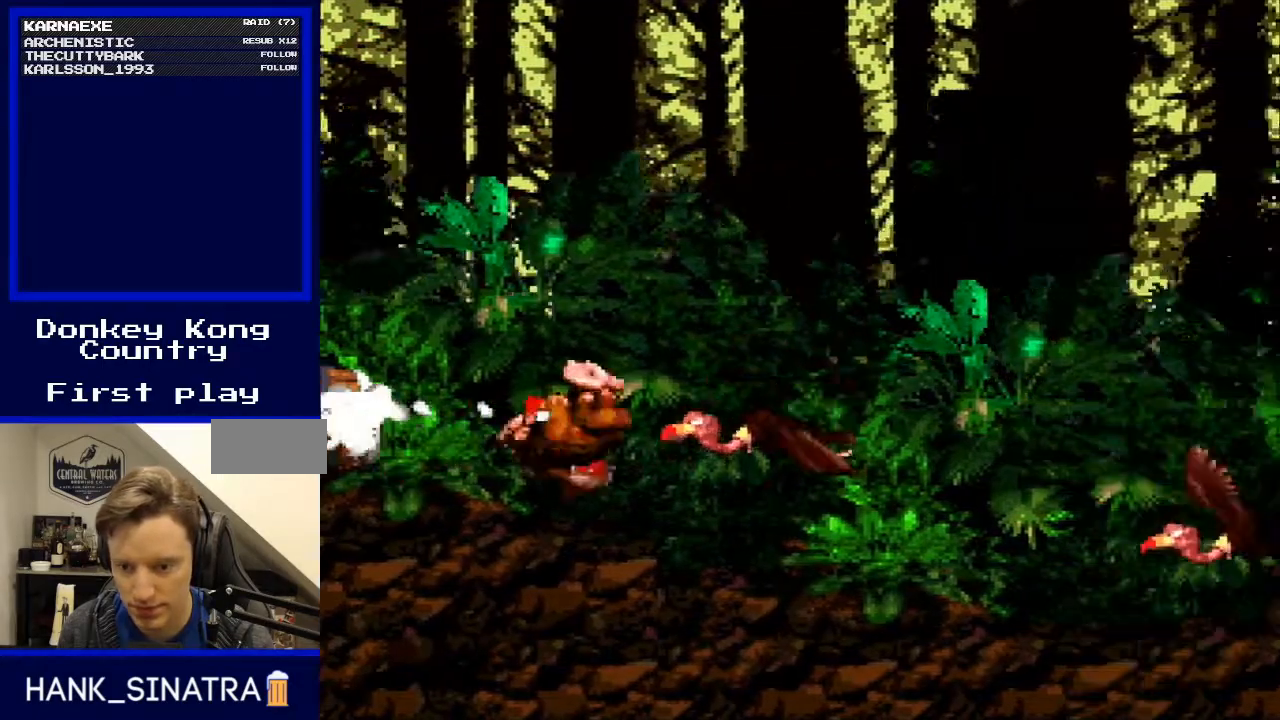
{"buttons": [], "events": []}
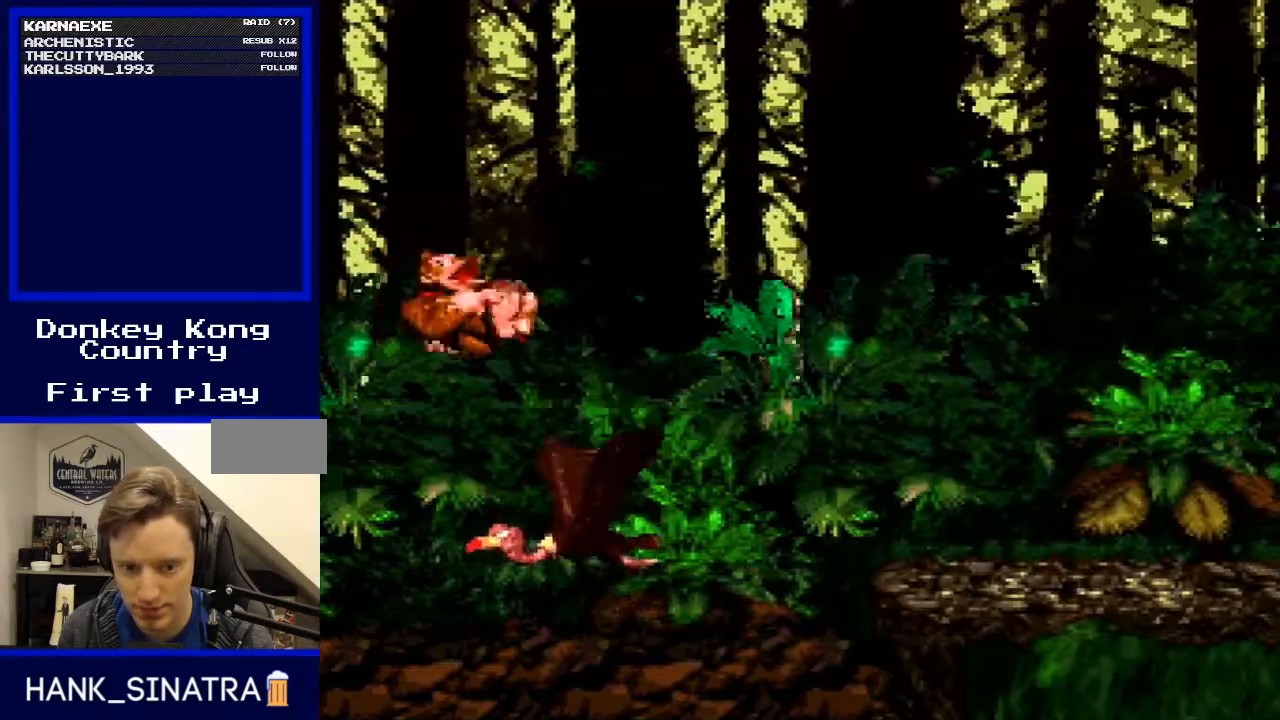
{"buttons": ["B"], "events": [[167, "B", "down"]]}
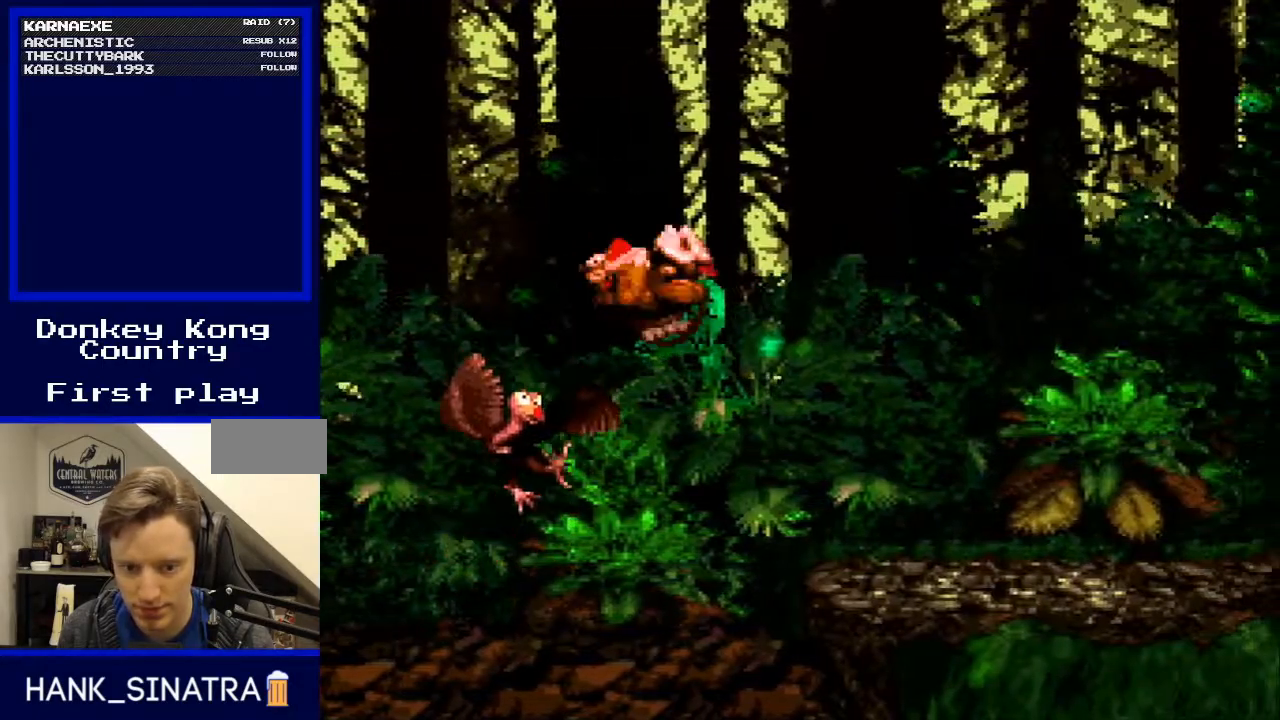
{"buttons": ["B", "Y", "DPAD_RIGHT"], "events": [[67, "DPAD_RIGHT", "down"], [200, "Y", "down"]]}
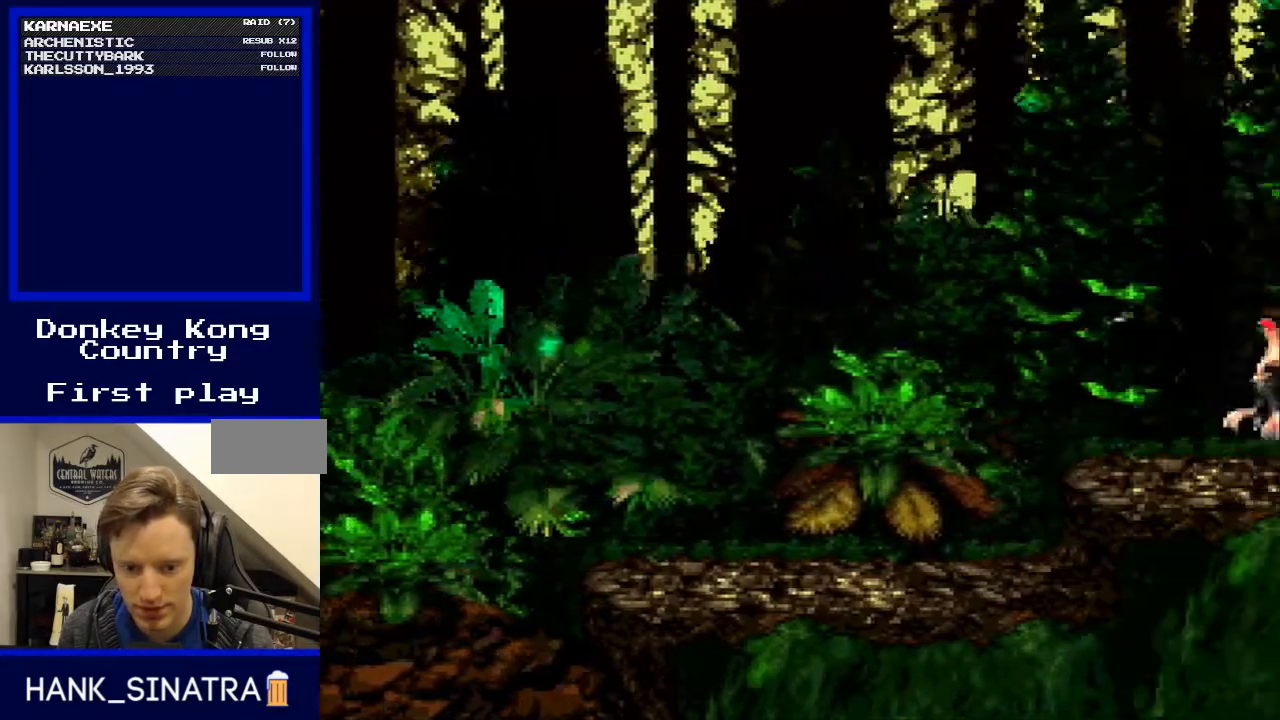
{"buttons": ["B", "Y"], "events": [[267, "DPAD_RIGHT", "up"]]}
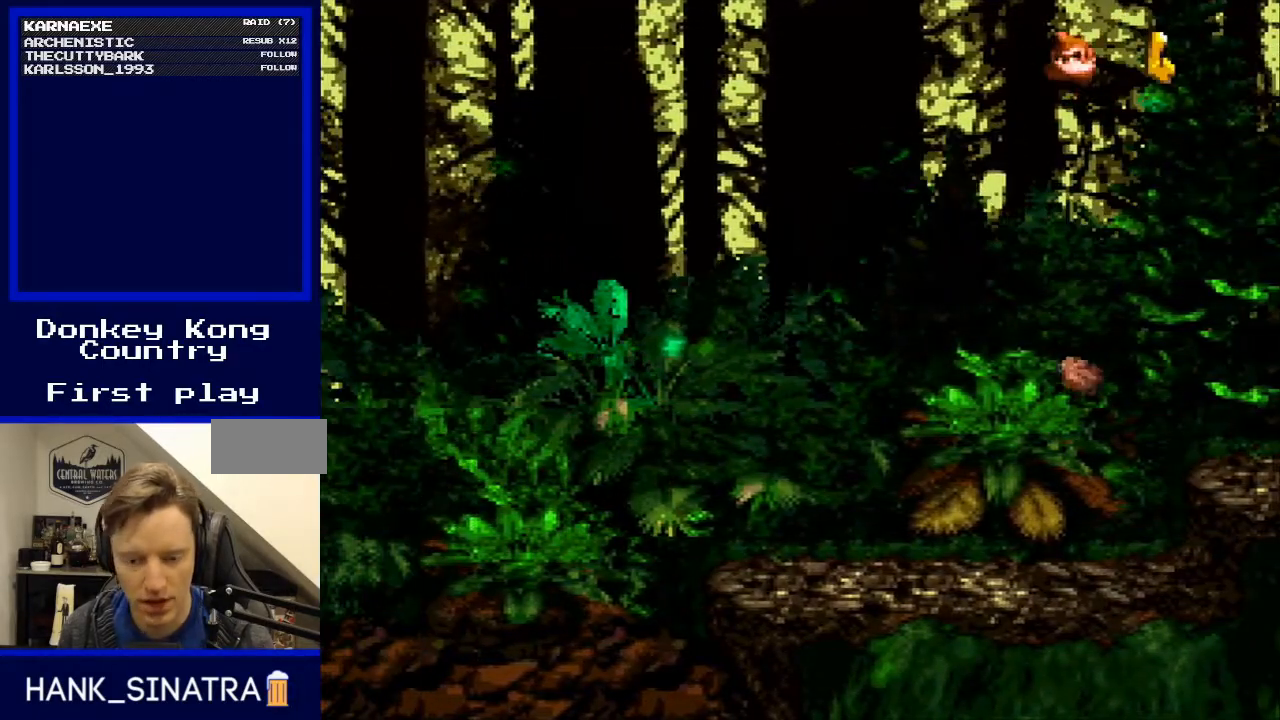
{"buttons": [], "events": [[233, "Y", "up"], [267, "B", "up"]]}
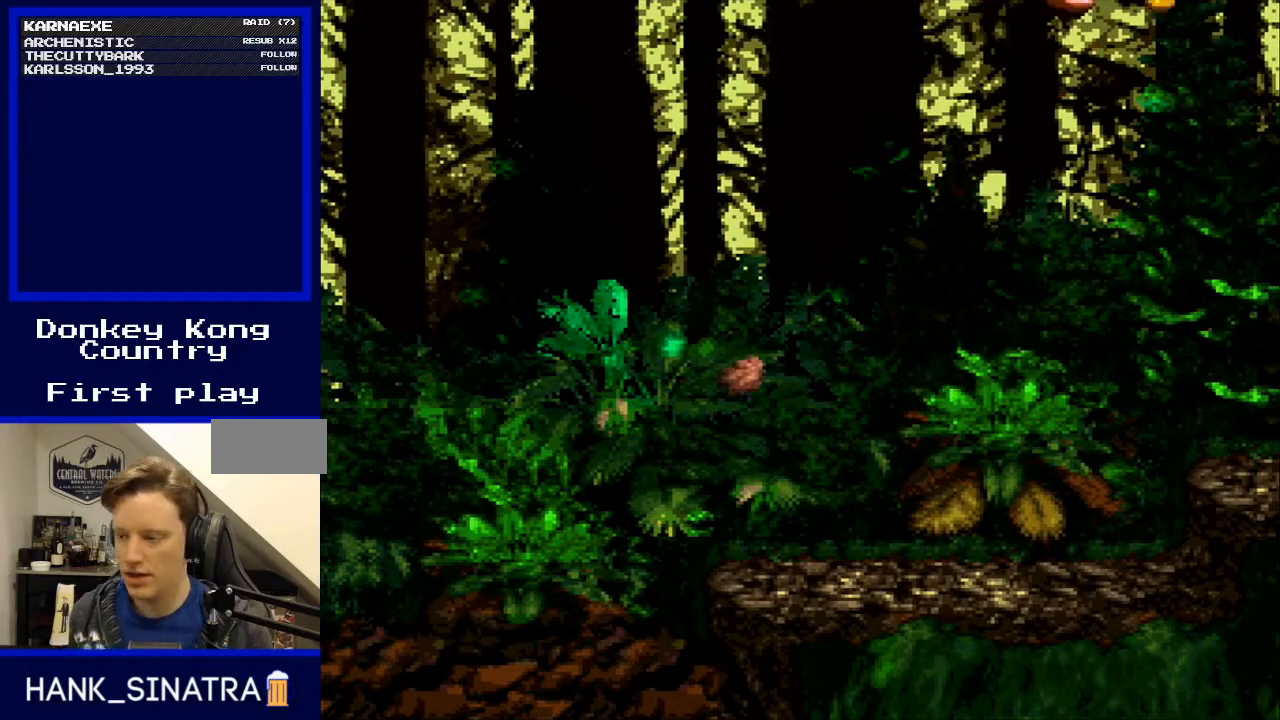
{"buttons": [], "events": []}
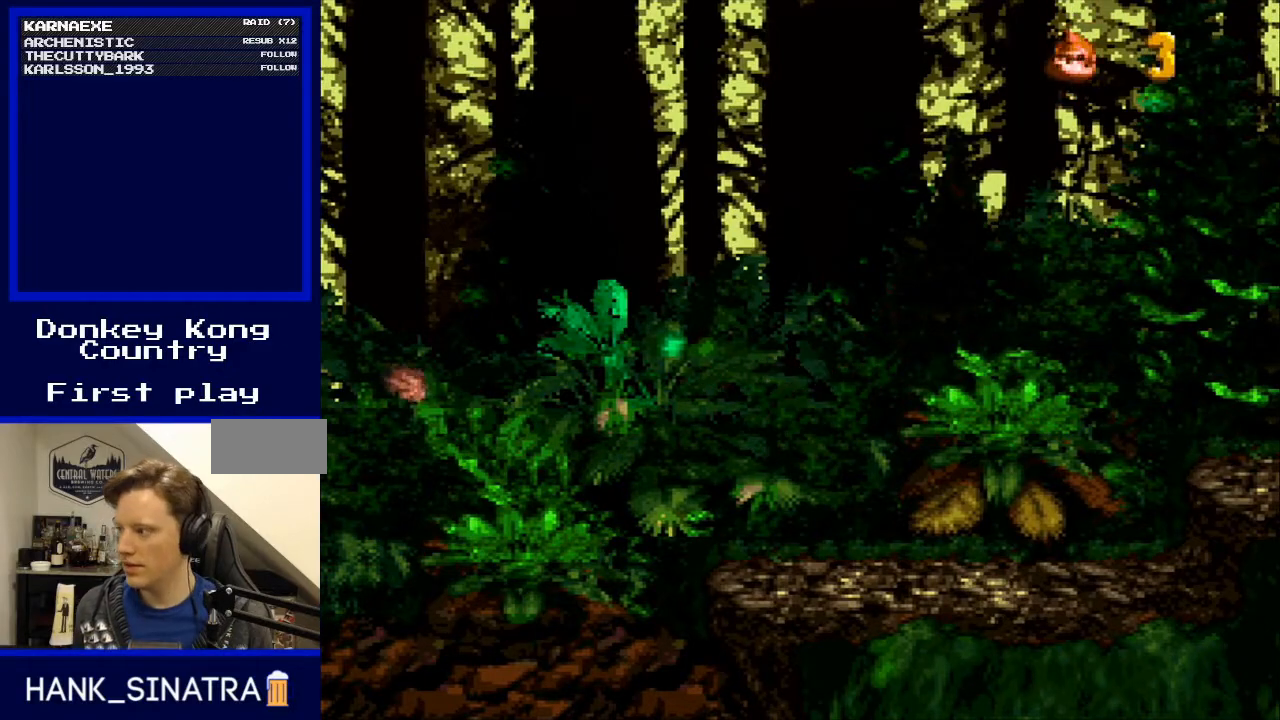
{"buttons": [], "events": []}
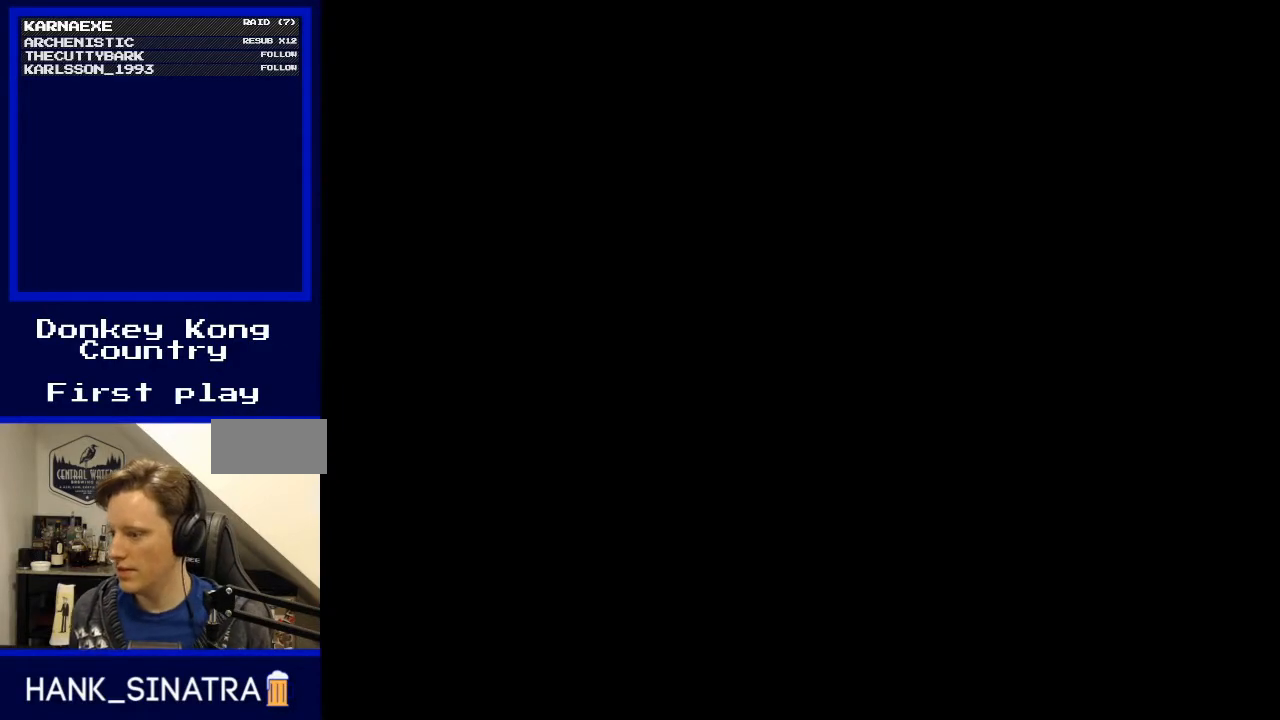
{"buttons": [], "events": []}